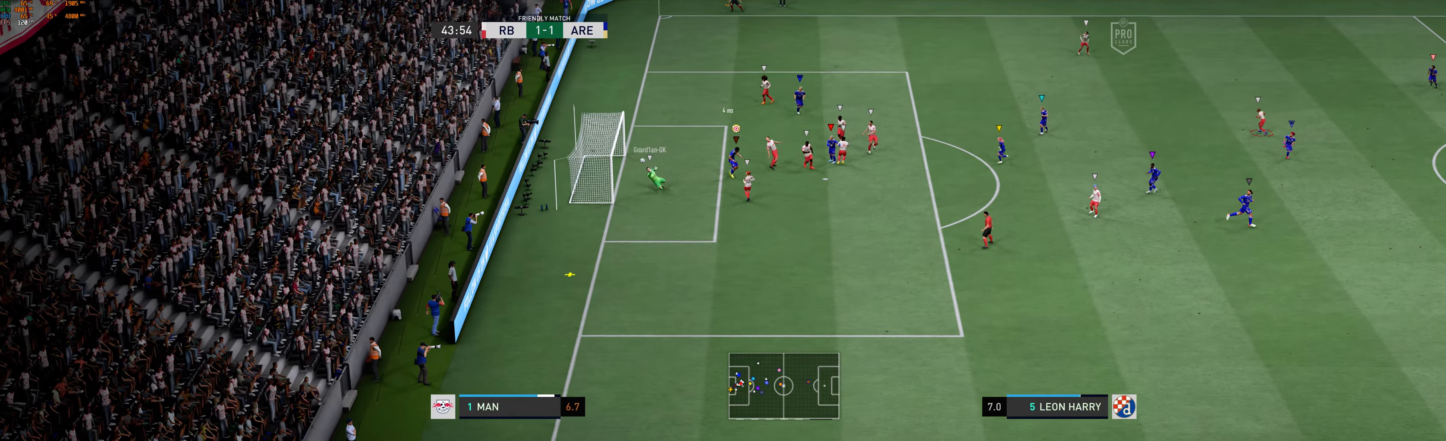
Gameplay with a controller (Xbox layout); each line is a JSON object with the inputs held at the frame after it (dt_ms = milliseconds from this image to that frame). "events" lists button and stick changes between this image and that frame as [ms after this image, input, new state], when the widget could be followed in between. Not read: L2 L3 R3 right_stick.
{"dt_ms": 500, "buttons": [], "left_stick": "down", "events": [[250, "left_stick", "down-left"], [450, "left_stick", "down"]]}
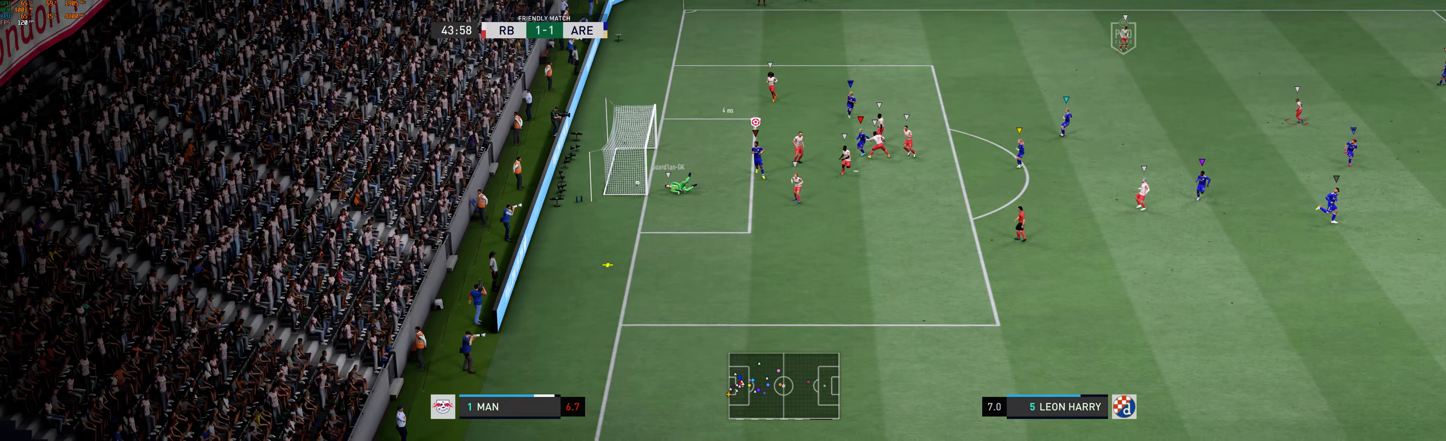
{"dt_ms": 500, "buttons": [], "left_stick": "center", "events": [[300, "left_stick", "center"]]}
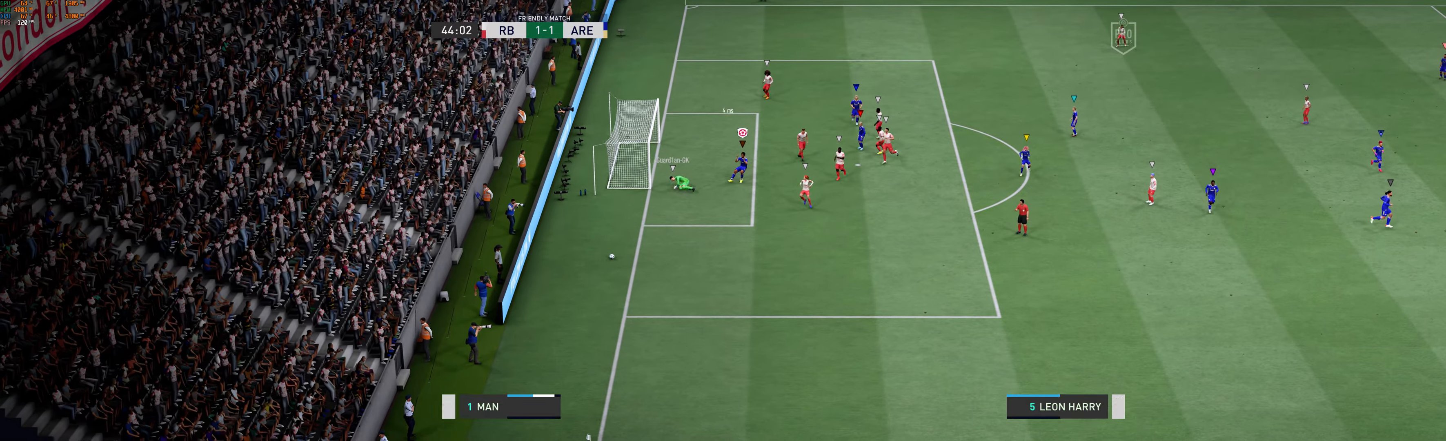
{"dt_ms": 500, "buttons": [], "left_stick": "center", "events": []}
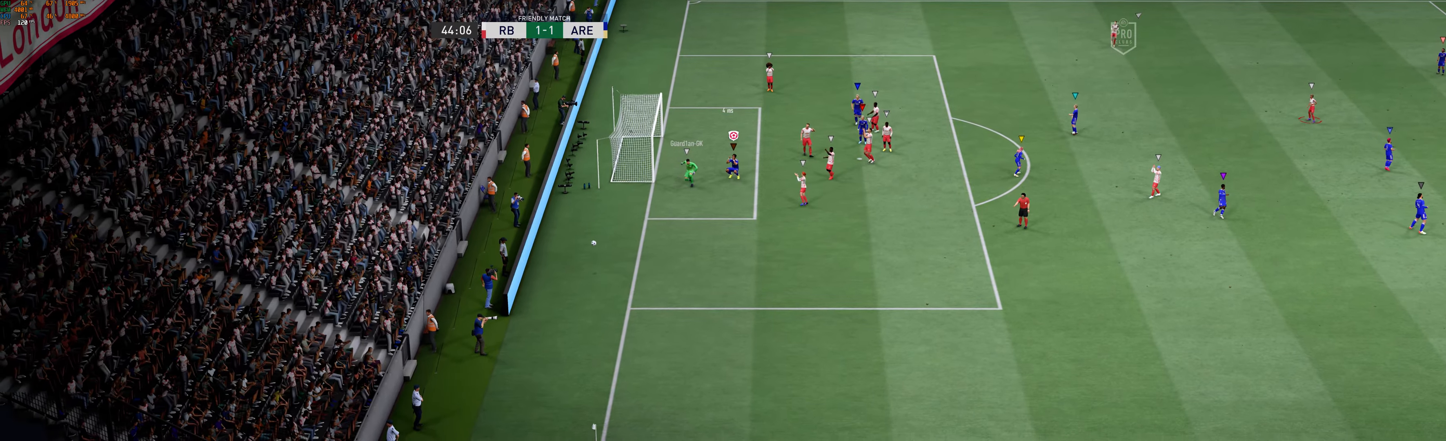
{"dt_ms": 500, "buttons": [], "left_stick": "center", "events": []}
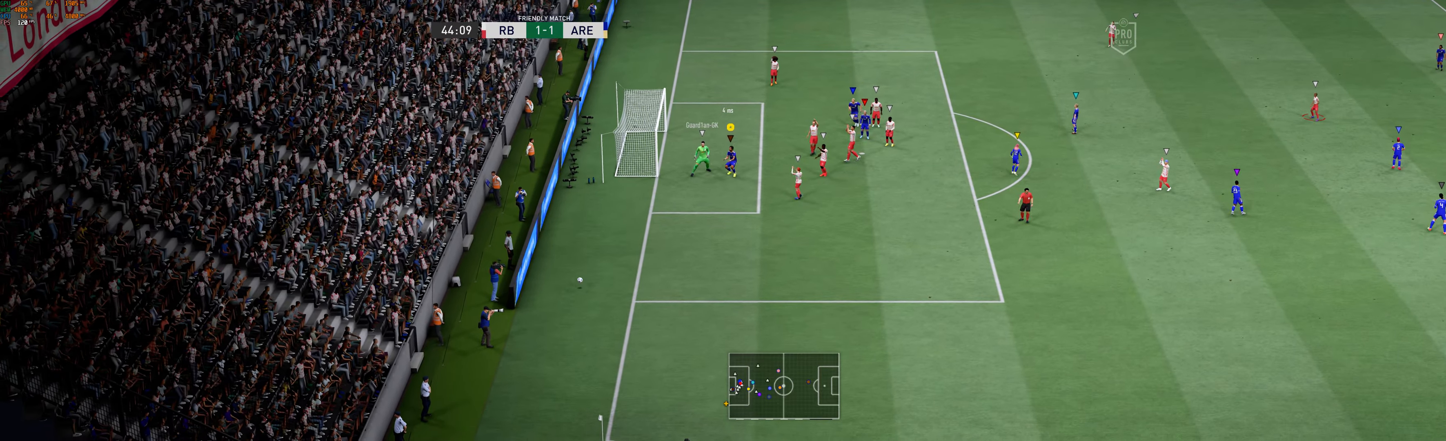
{"dt_ms": 500, "buttons": [], "left_stick": "center", "events": []}
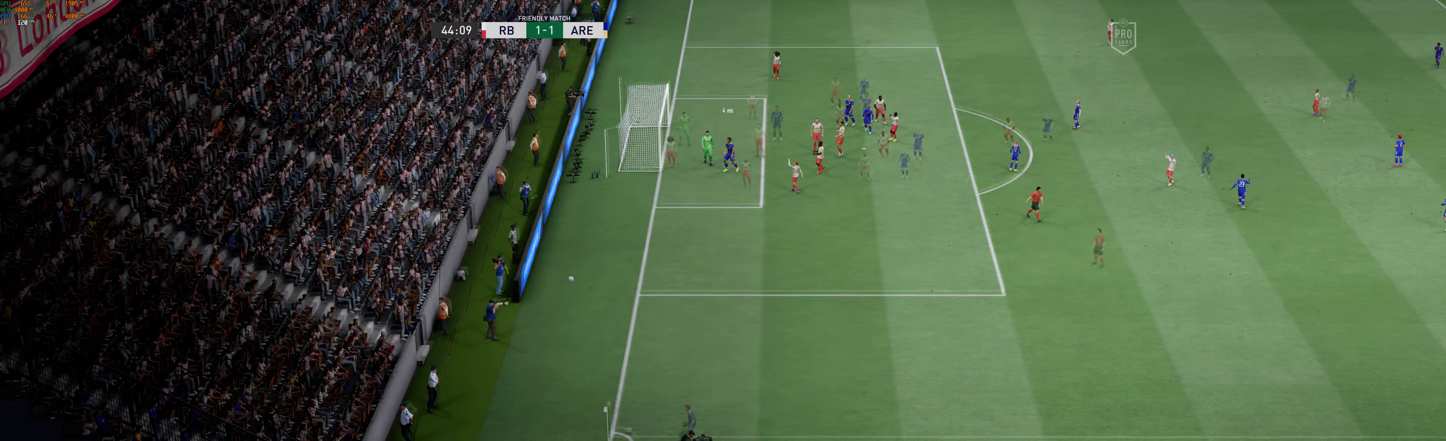
{"dt_ms": 500, "buttons": [], "left_stick": "center", "events": []}
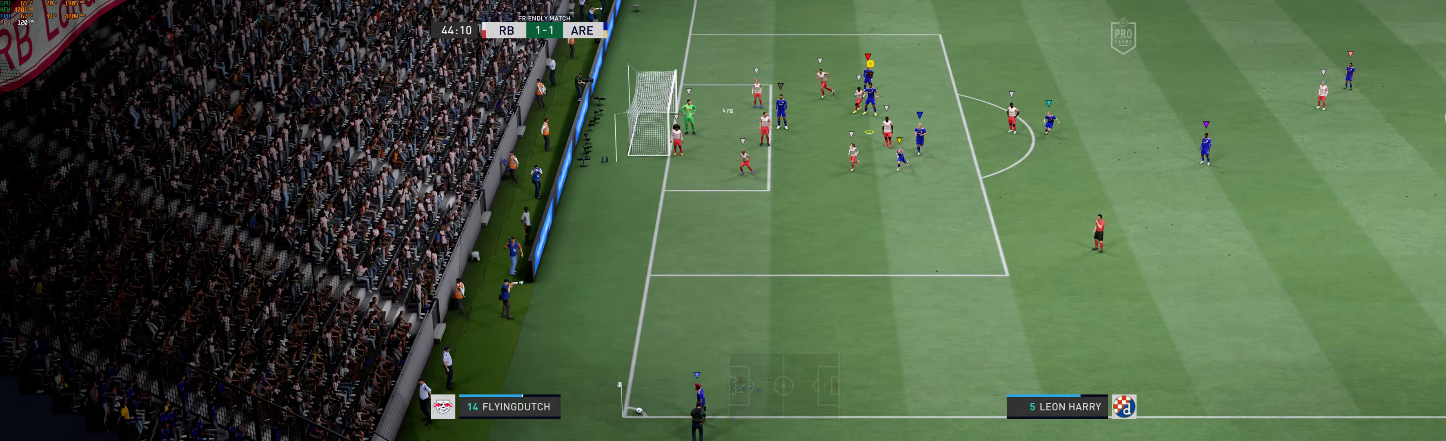
{"dt_ms": 500, "buttons": [], "left_stick": "up-left", "events": [[216, "left_stick", "up-left"]]}
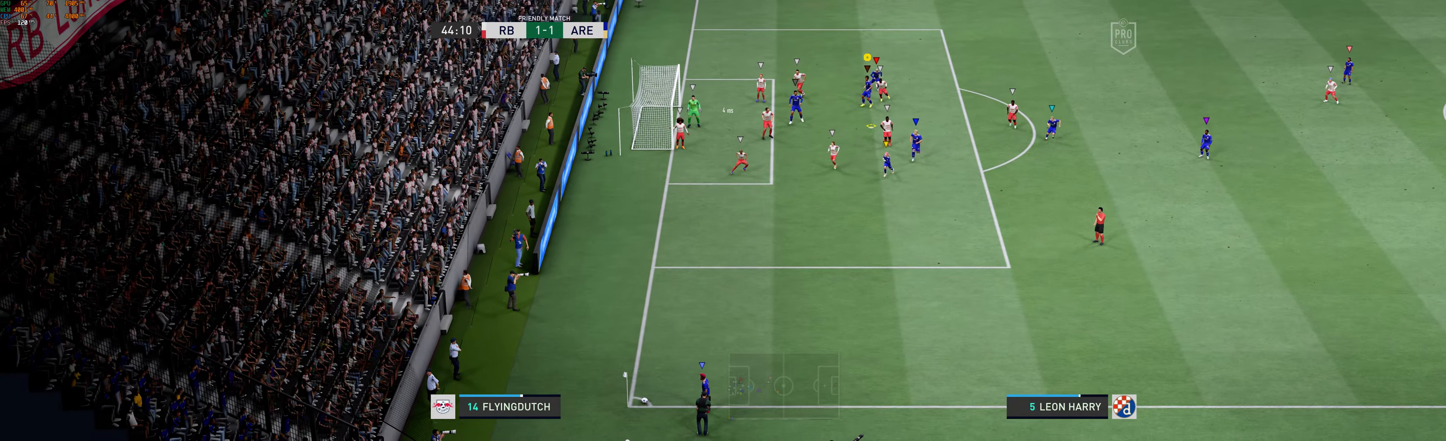
{"dt_ms": 500, "buttons": [], "left_stick": "center", "events": [[483, "left_stick", "center"]]}
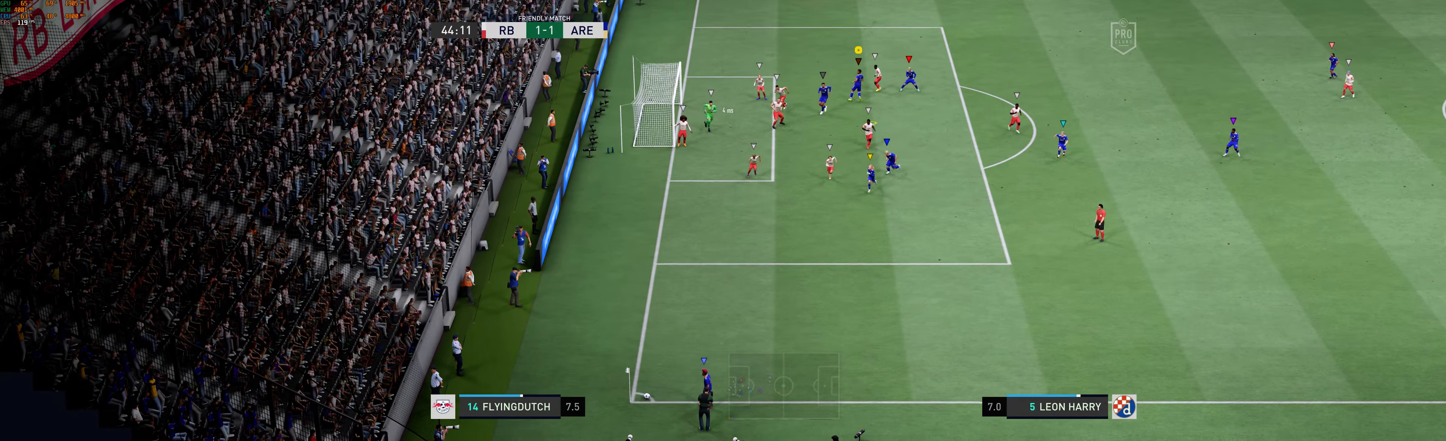
{"dt_ms": 500, "buttons": [], "left_stick": "center", "events": [[50, "left_stick", "down-right"], [400, "left_stick", "center"]]}
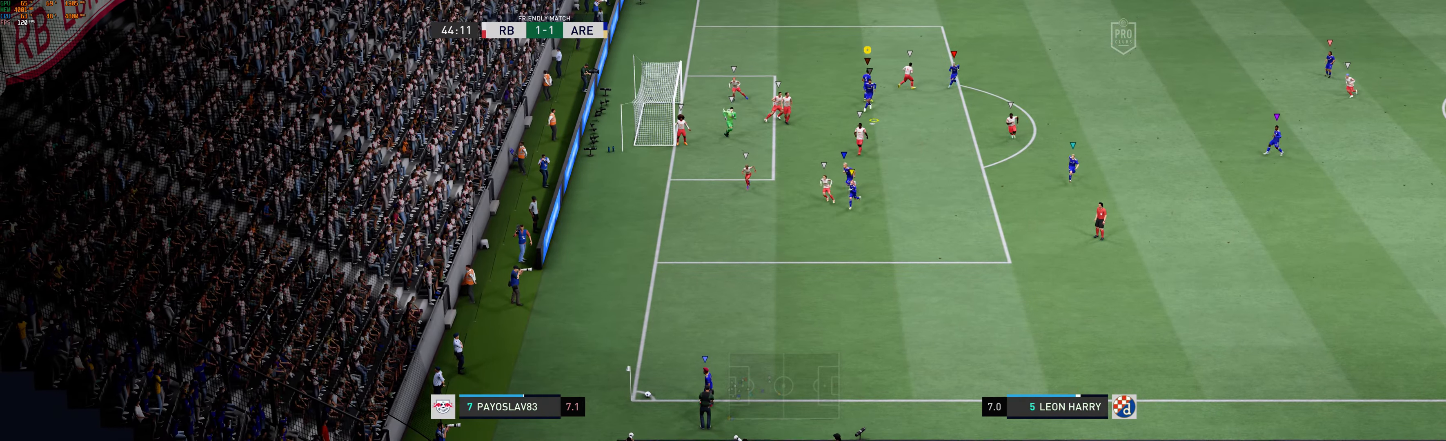
{"dt_ms": 500, "buttons": [], "left_stick": "up", "events": [[200, "left_stick", "up"]]}
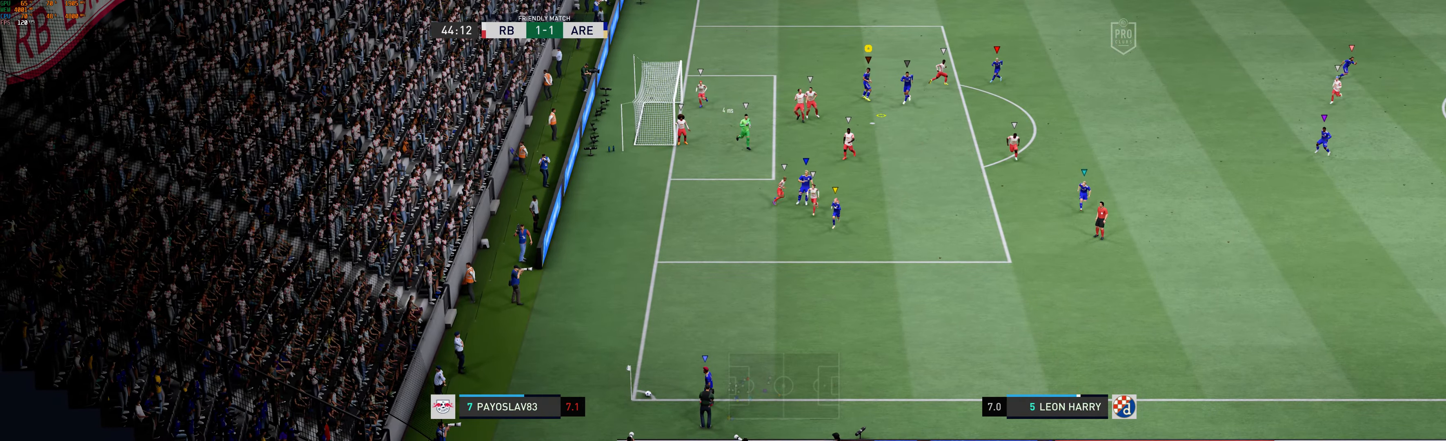
{"dt_ms": 500, "buttons": [], "left_stick": "center", "events": [[383, "left_stick", "center"]]}
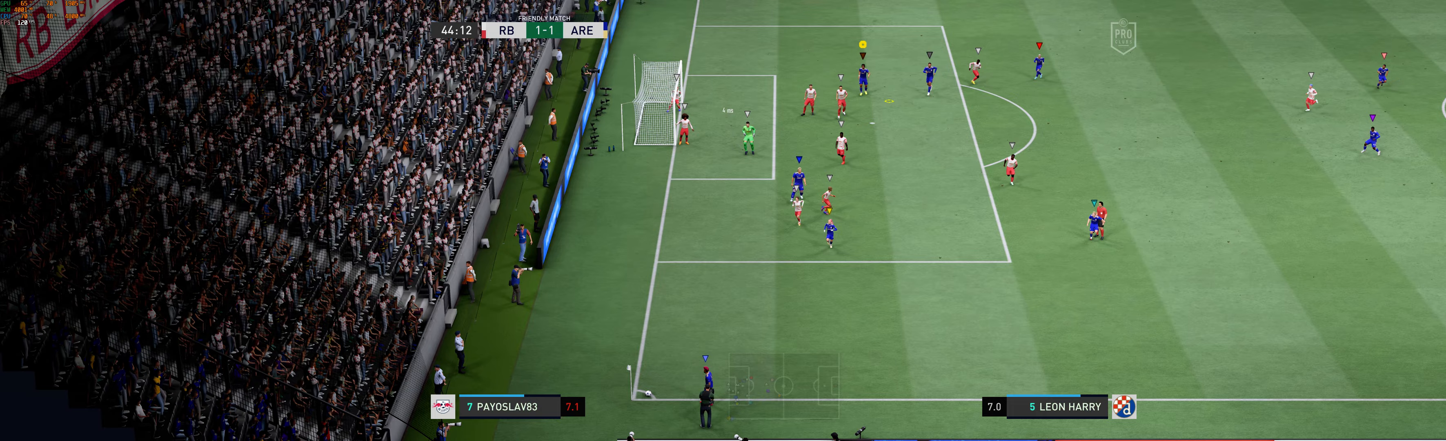
{"dt_ms": 500, "buttons": [], "left_stick": "left", "events": [[383, "left_stick", "left"]]}
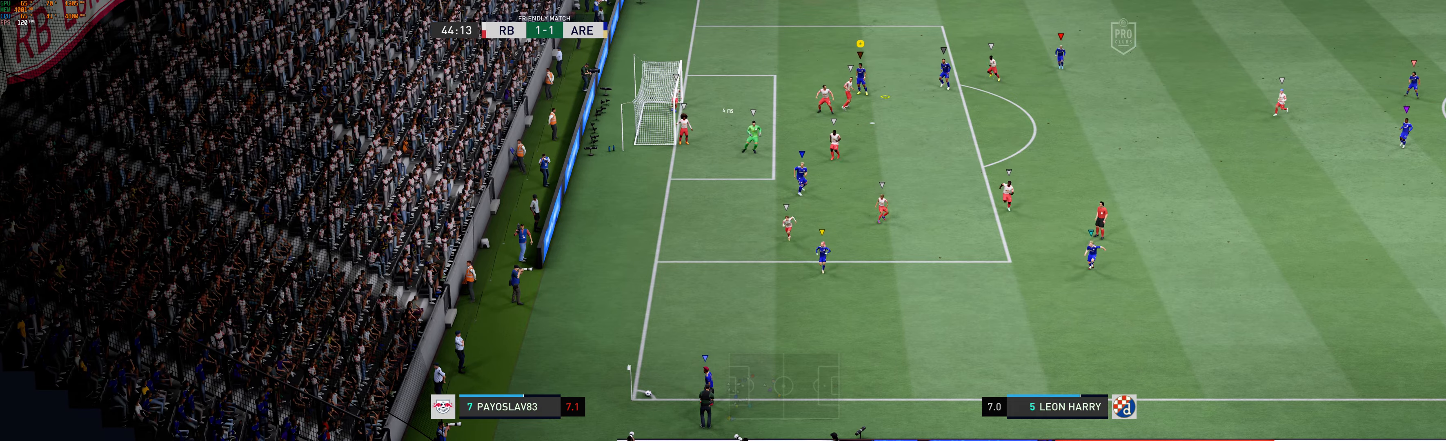
{"dt_ms": 500, "buttons": [], "left_stick": "center", "events": [[50, "left_stick", "up-left"], [250, "left_stick", "center"]]}
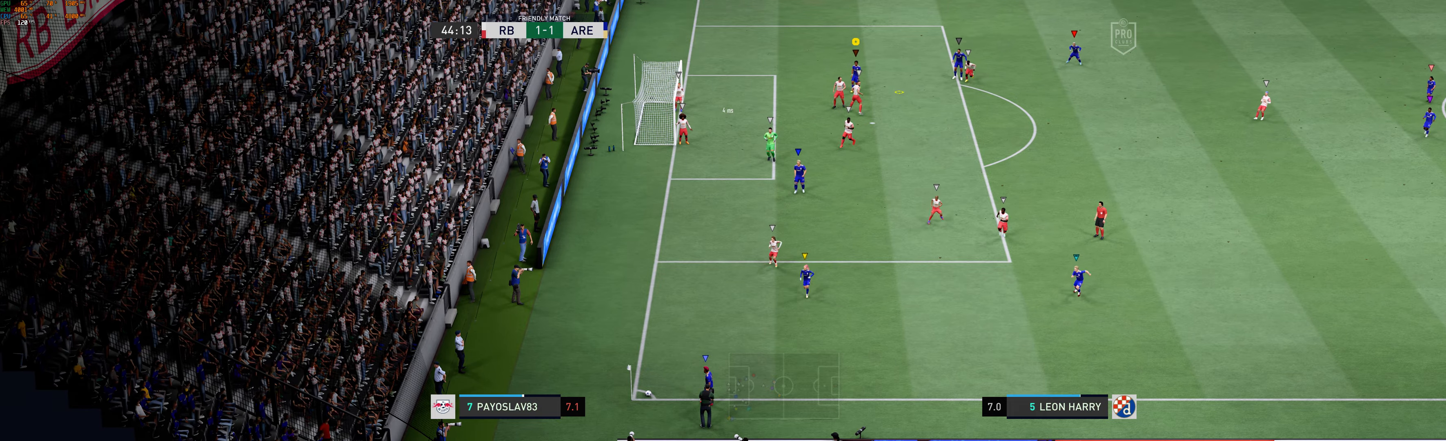
{"dt_ms": 1000, "buttons": [], "left_stick": "center"}
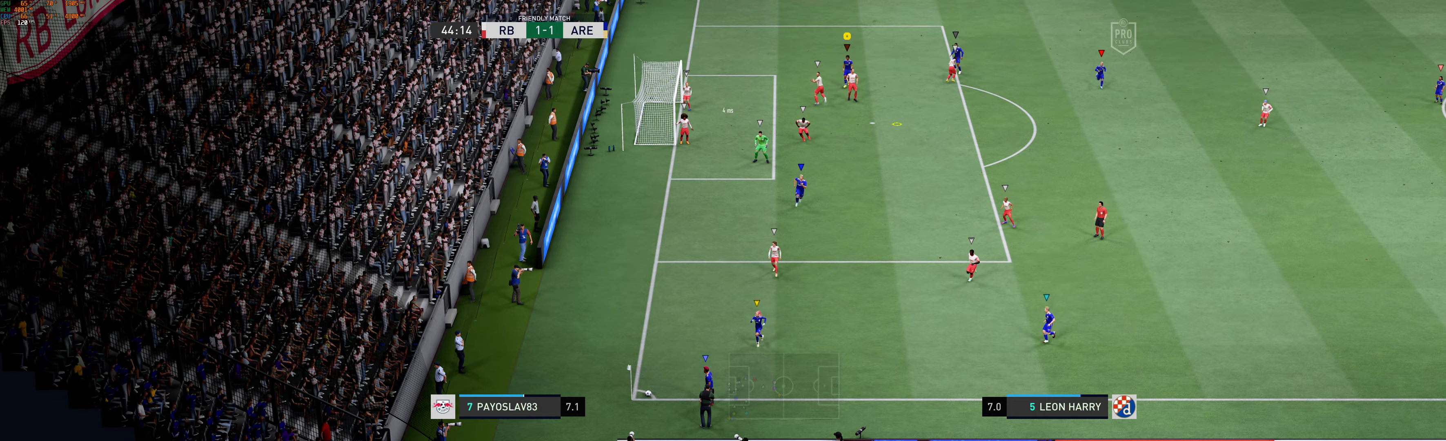
{"dt_ms": 500, "buttons": [], "left_stick": "down-right", "events": [[367, "left_stick", "down-right"]]}
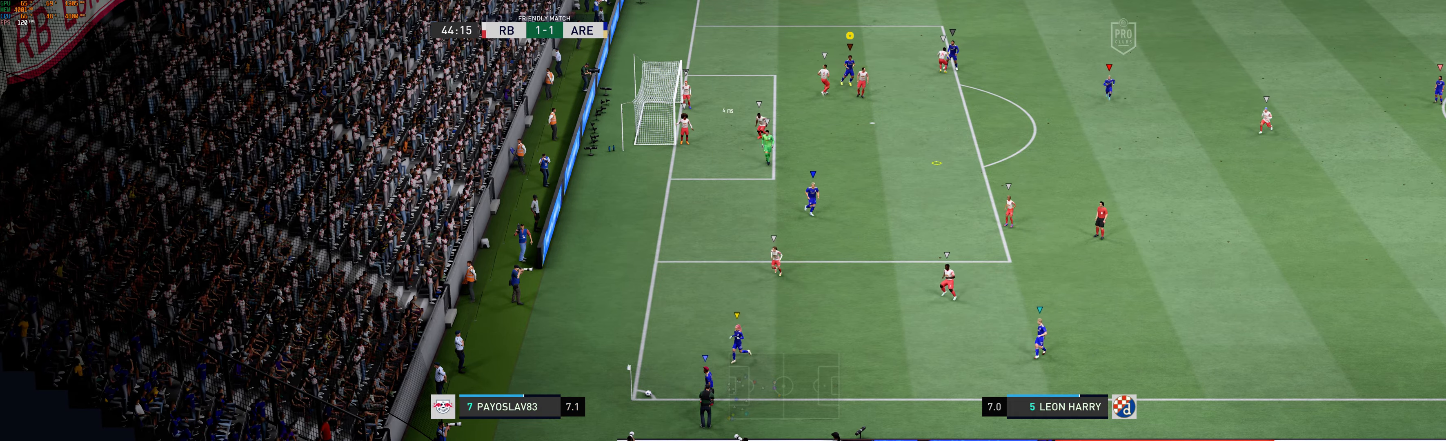
{"dt_ms": 500, "buttons": [], "left_stick": "down", "events": [[500, "left_stick", "down"]]}
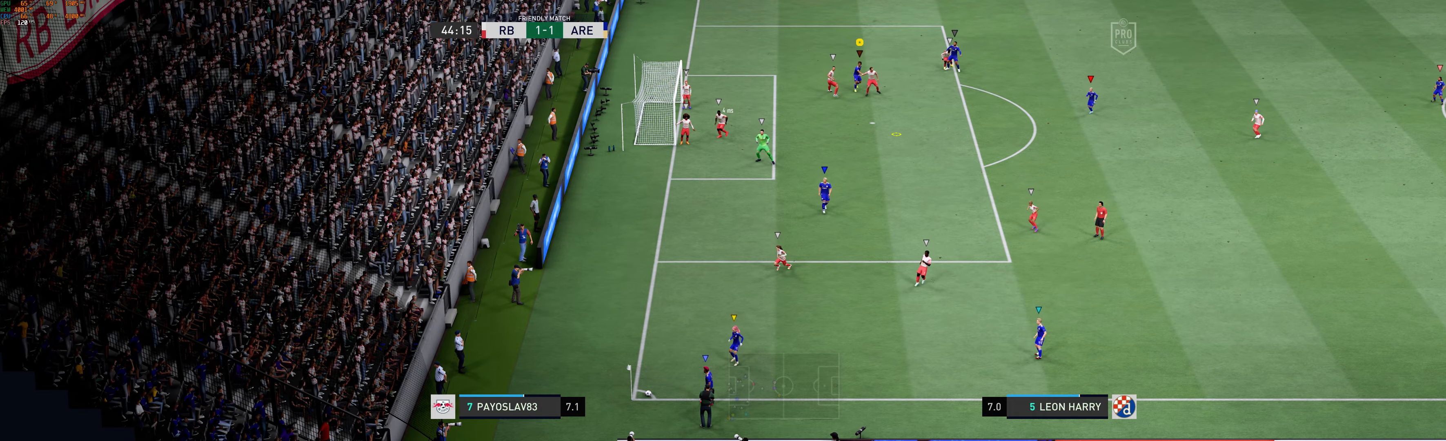
{"dt_ms": 500, "buttons": [], "left_stick": "center", "events": [[200, "left_stick", "center"]]}
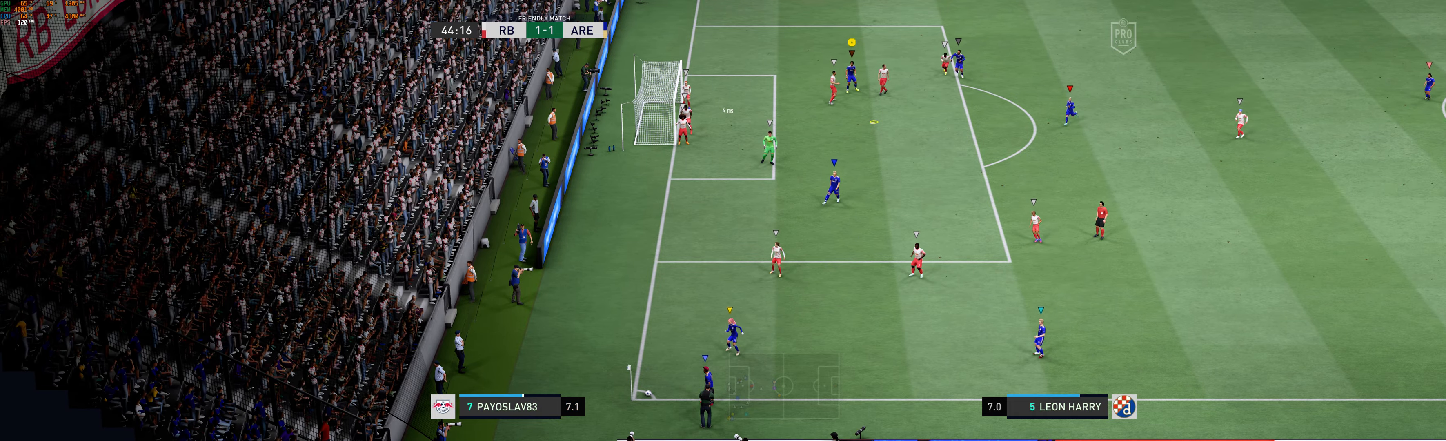
{"dt_ms": 500, "buttons": [], "left_stick": "down", "events": [[417, "left_stick", "down"]]}
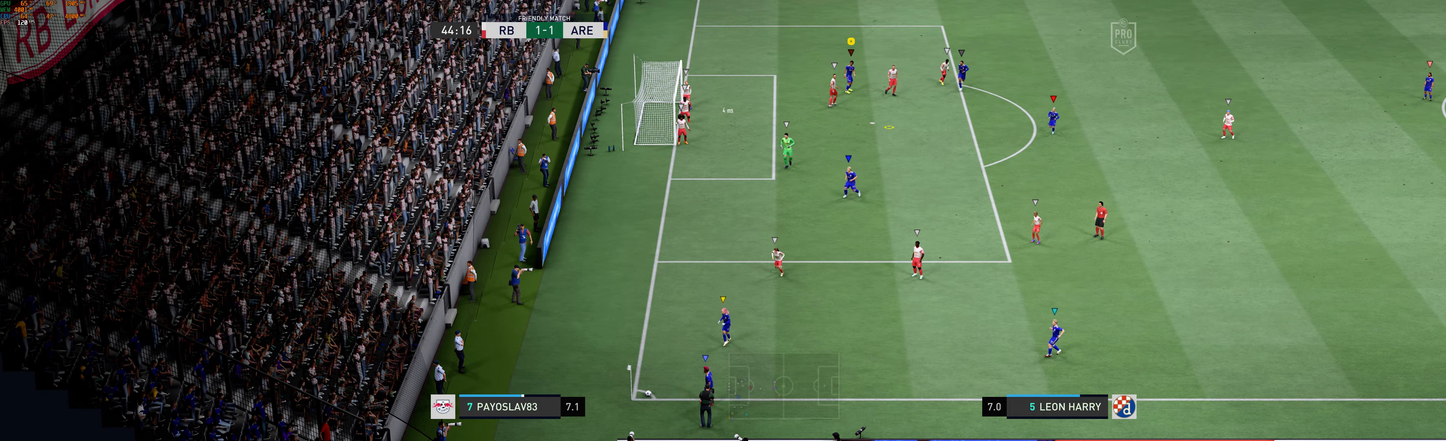
{"dt_ms": 500, "buttons": [], "left_stick": "down", "events": []}
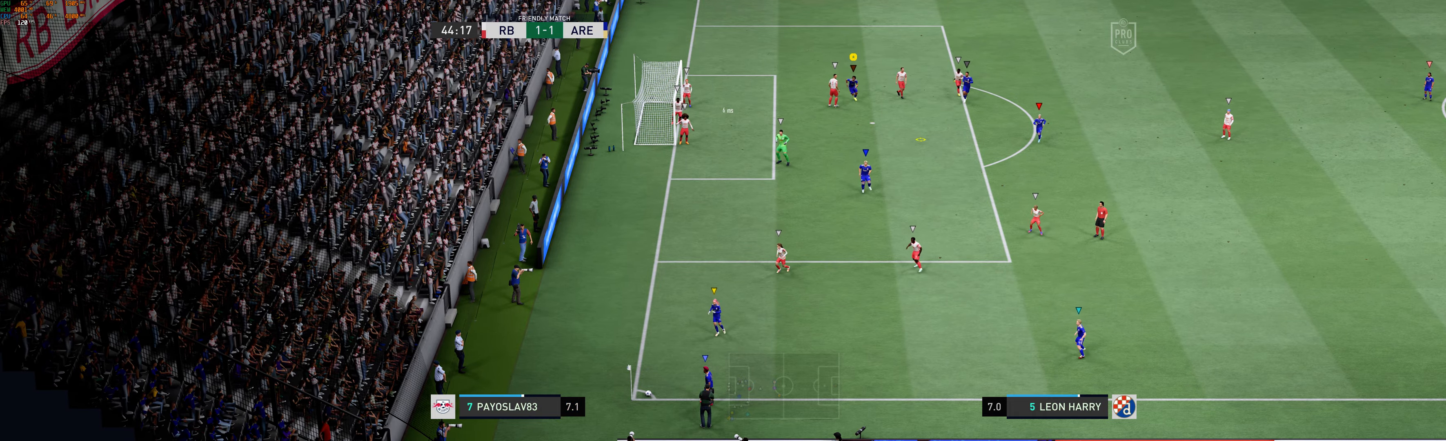
{"dt_ms": 500, "buttons": [], "left_stick": "down", "events": []}
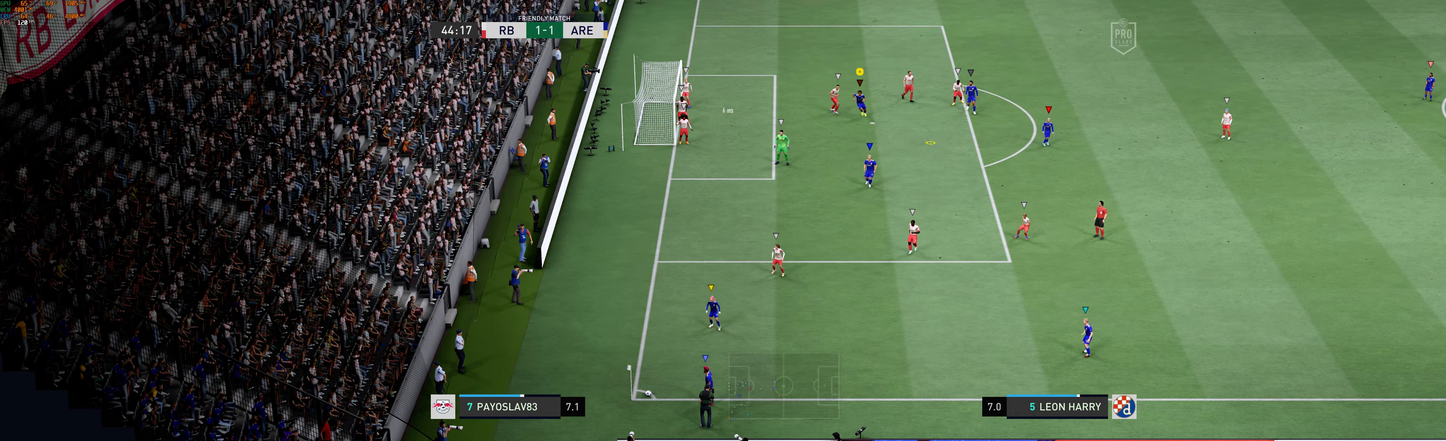
{"dt_ms": 500, "buttons": [], "left_stick": "down", "events": [[84, "left_stick", "down-right"], [484, "left_stick", "down"]]}
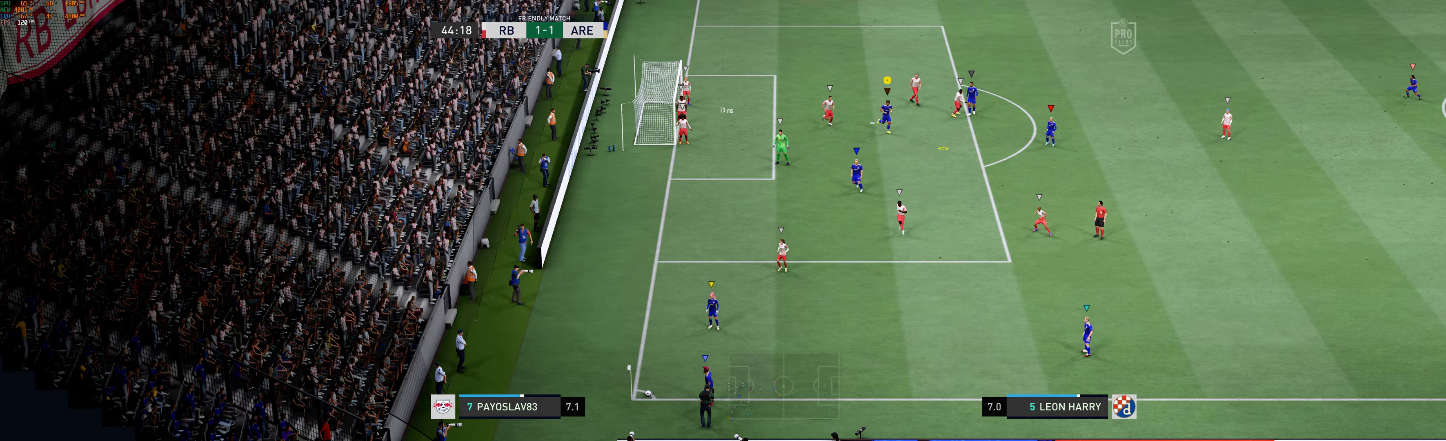
{"dt_ms": 500, "buttons": [], "left_stick": "center", "events": [[500, "left_stick", "center"]]}
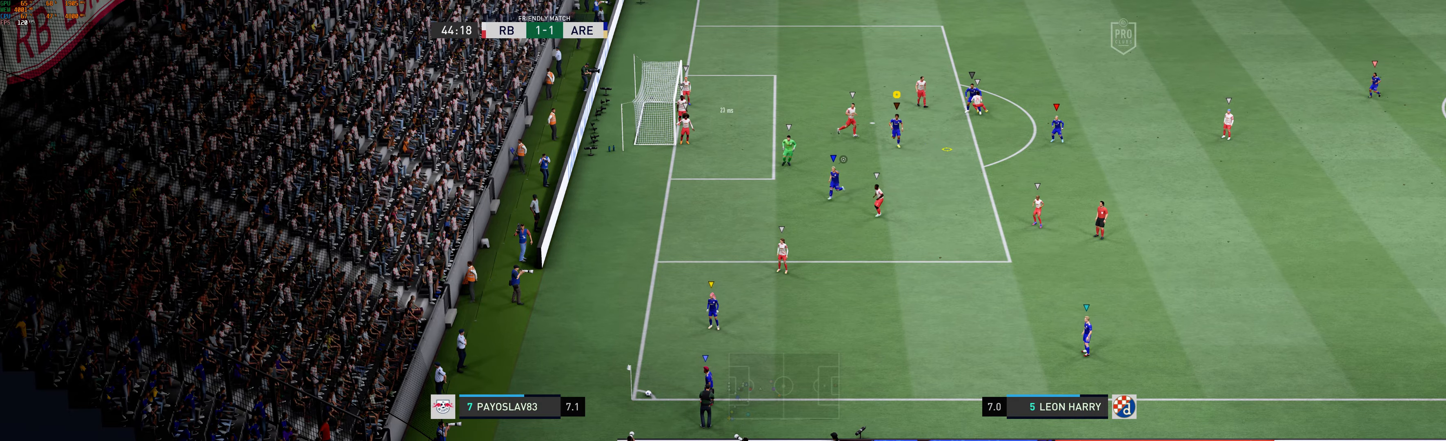
{"dt_ms": 500, "buttons": [], "left_stick": "left", "events": [[100, "left_stick", "down-left"], [200, "left_stick", "left"]]}
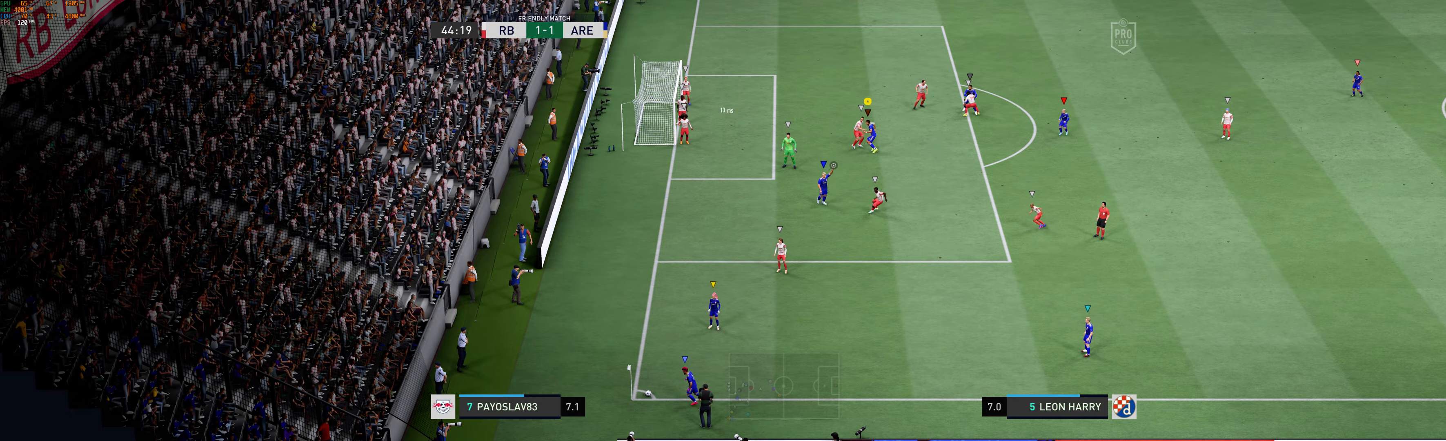
{"dt_ms": 500, "buttons": [], "left_stick": "left", "events": []}
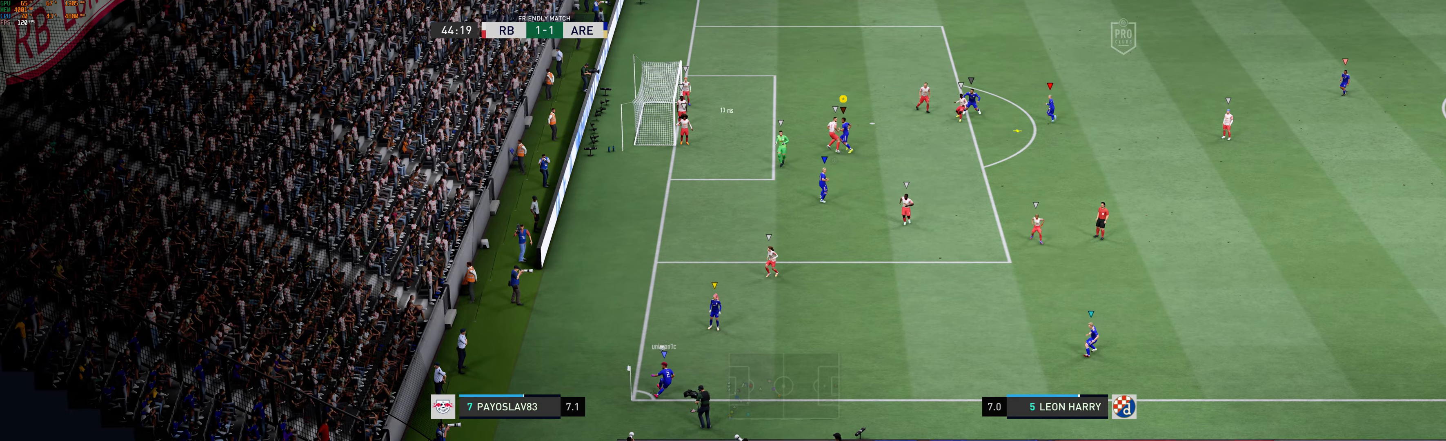
{"dt_ms": 500, "buttons": [], "left_stick": "up-left", "events": [[134, "left_stick", "up-left"]]}
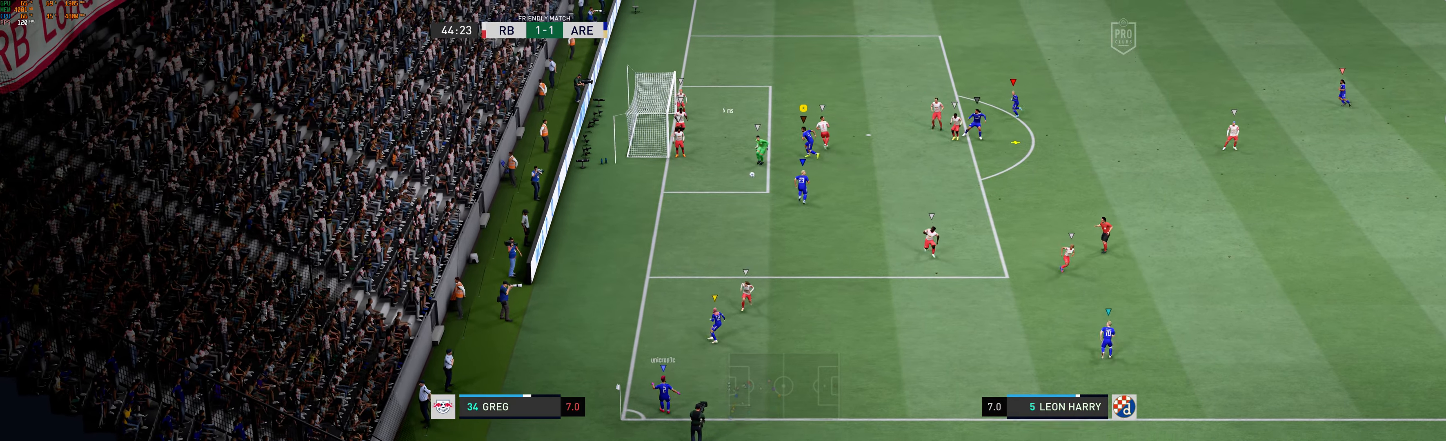
{"dt_ms": 500, "buttons": [], "left_stick": "up", "events": [[350, "left_stick", "up"]]}
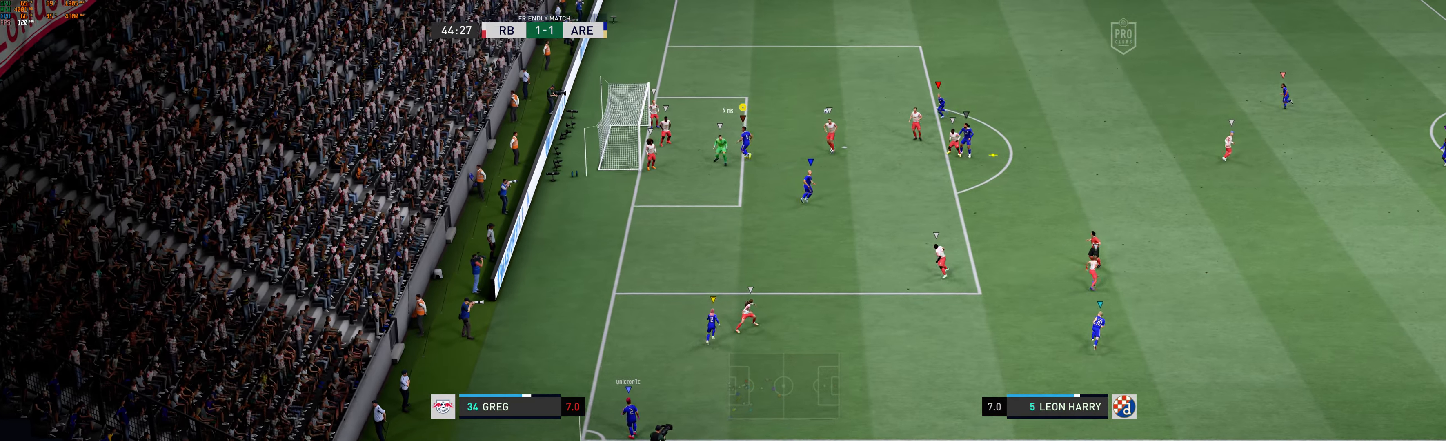
{"dt_ms": 500, "buttons": [], "left_stick": "up-right", "events": [[384, "left_stick", "up-right"]]}
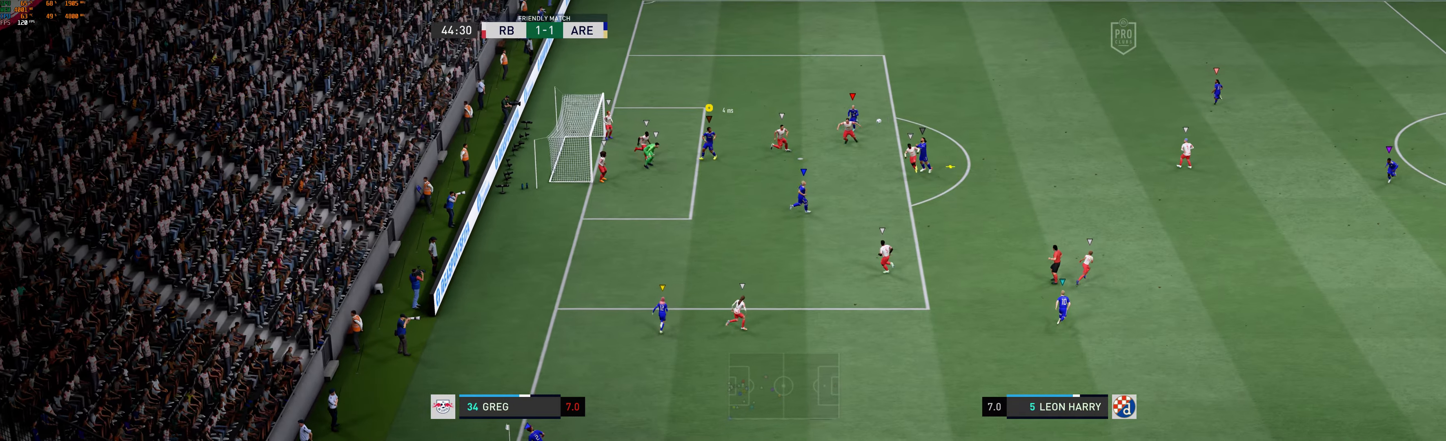
{"dt_ms": 500, "buttons": [], "left_stick": "up-right", "events": []}
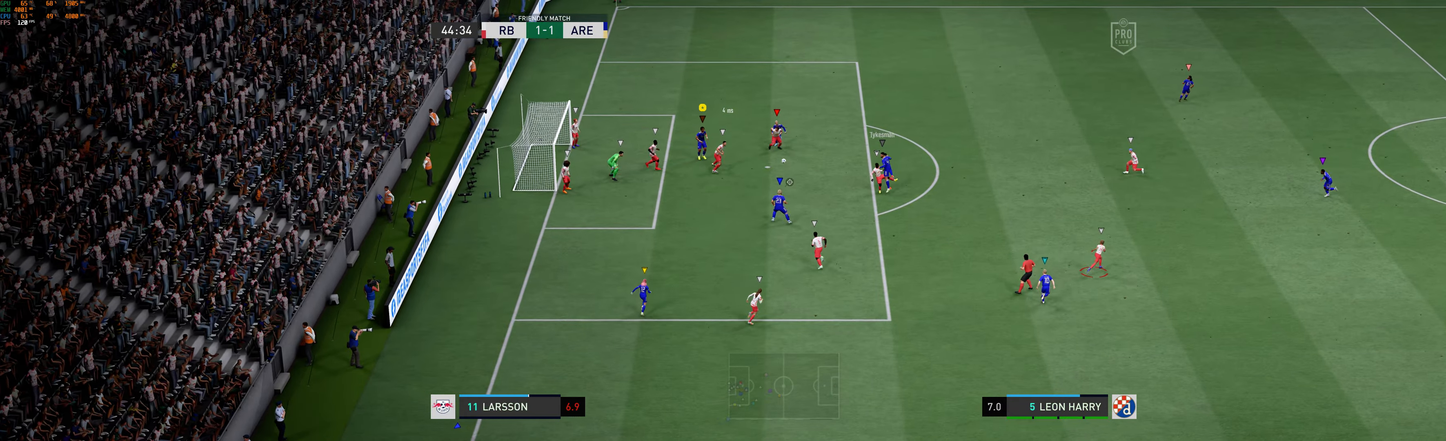
{"dt_ms": 500, "buttons": [], "left_stick": "down", "events": [[134, "left_stick", "down-right"], [234, "left_stick", "down"]]}